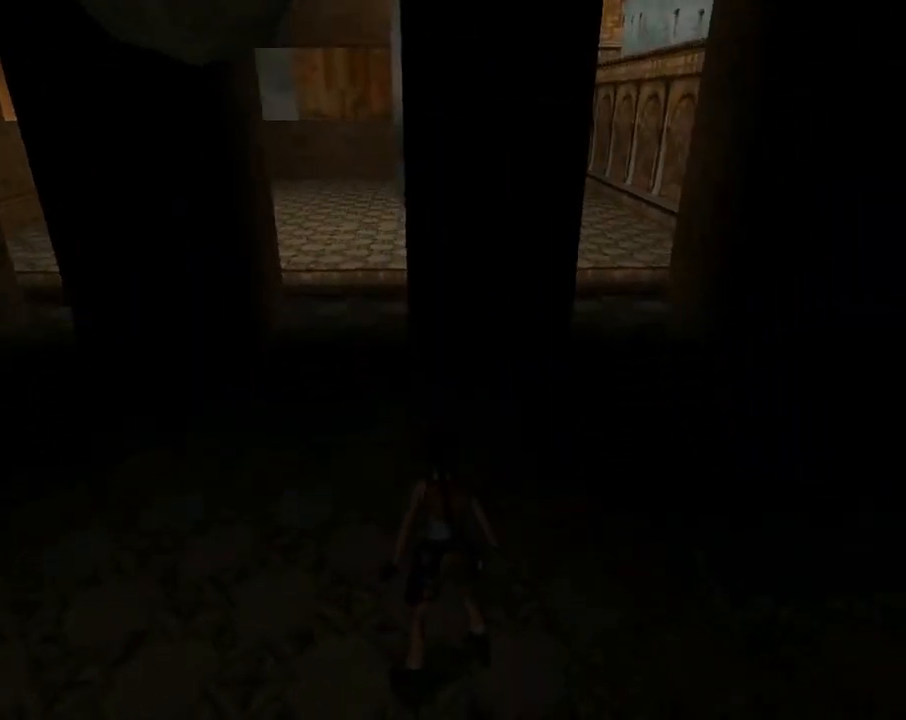
Gameplay with a controller (PlayStation layout); each line is a JSON object with the inputs held at the frame after it. "events" lists button and stick changes between this image and that frame as [ms after this image, input, new state], when the widget could be followed in between. Not read: right_stick.
{"buttons": ["L1", "DPAD_LEFT"], "left_stick": "center", "events": [[400, "DPAD_LEFT", "down"]]}
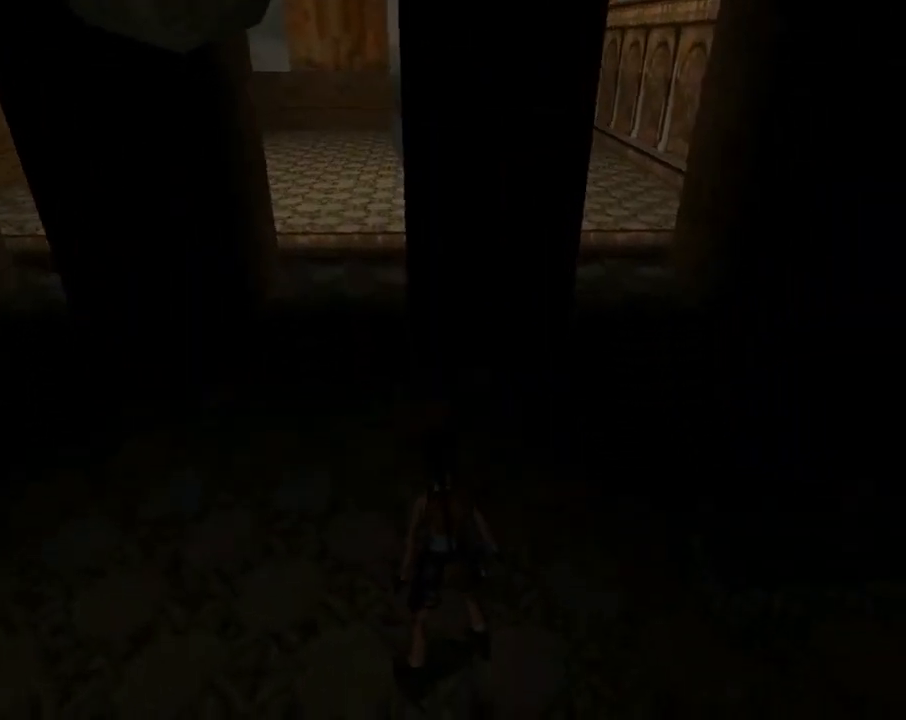
{"buttons": ["L1"], "left_stick": "center", "events": [[400, "DPAD_LEFT", "up"]]}
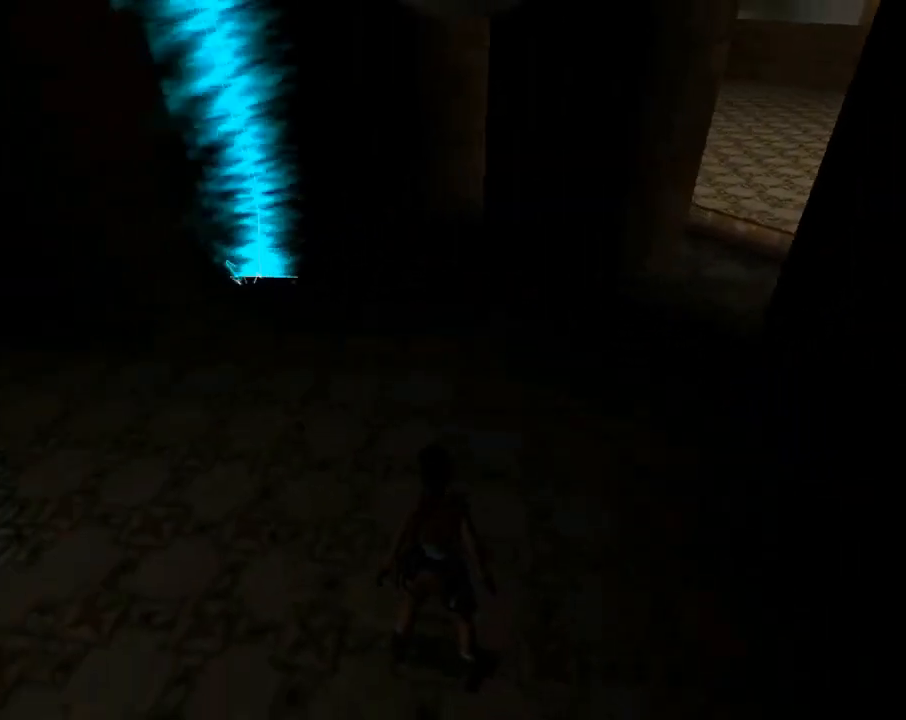
{"buttons": ["L1", "DPAD_DOWN"], "left_stick": "center", "events": [[300, "DPAD_DOWN", "down"]]}
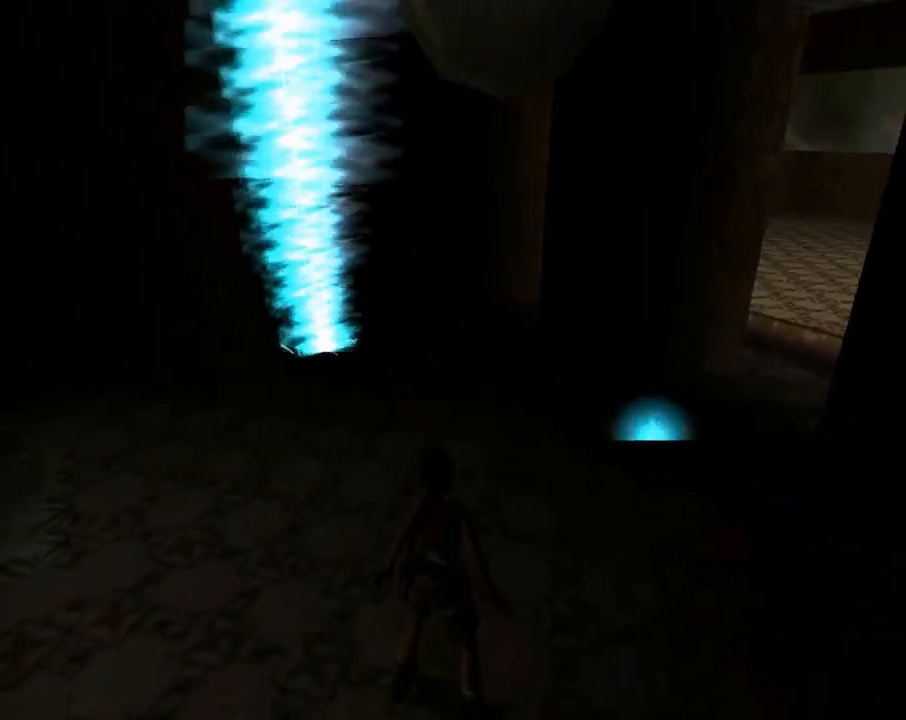
{"buttons": ["L1"], "left_stick": "center", "events": [[267, "DPAD_DOWN", "up"]]}
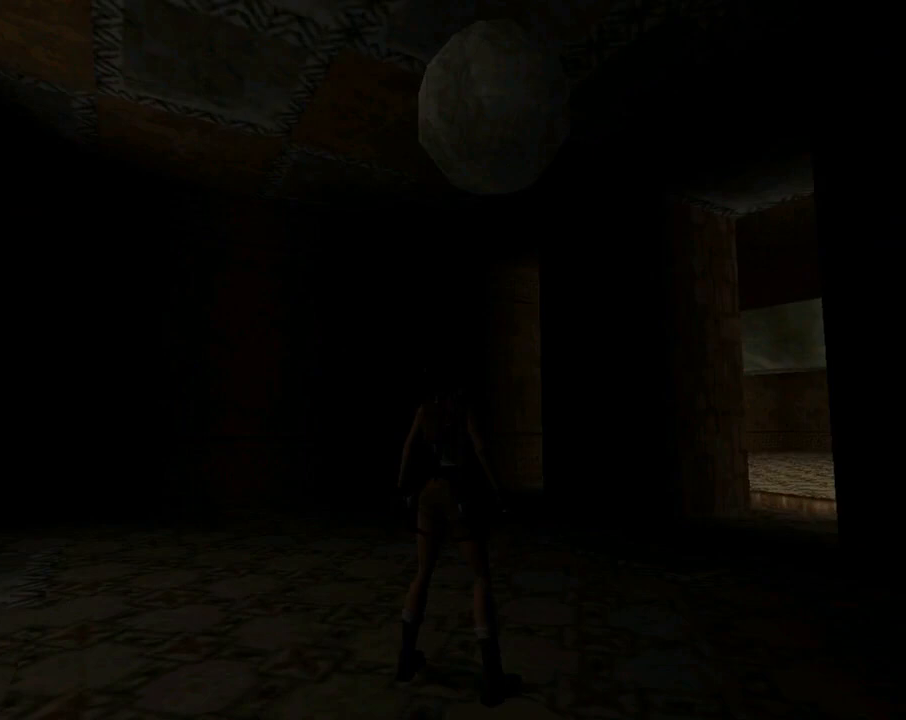
{"buttons": ["L1", "DPAD_LEFT"], "left_stick": "center", "events": [[67, "DPAD_LEFT", "down"]]}
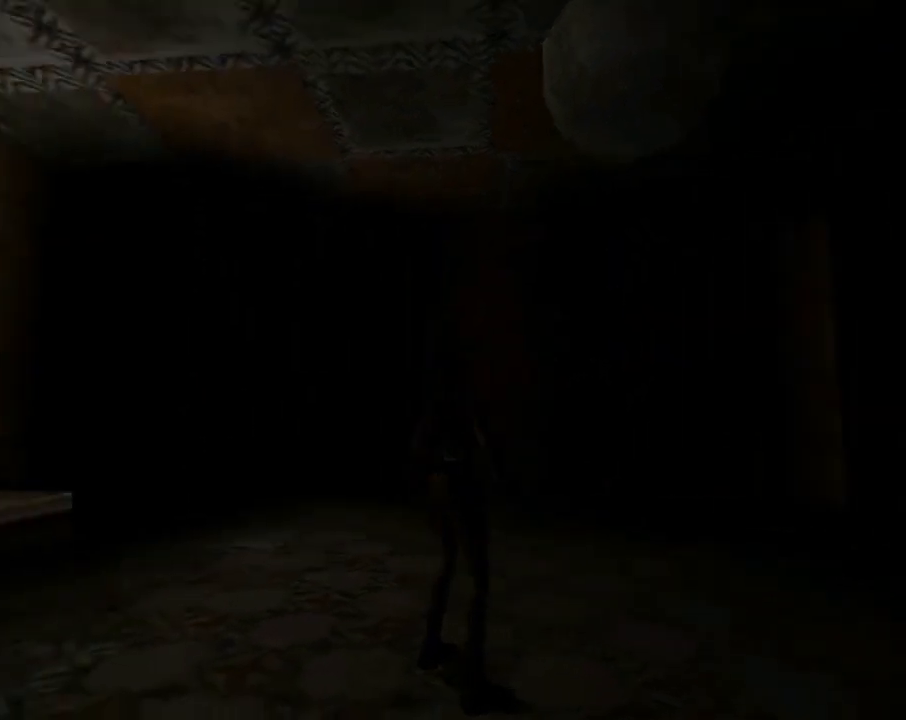
{"buttons": ["L1"], "left_stick": "center", "events": [[100, "DPAD_LEFT", "up"], [233, "DPAD_UP", "down"], [400, "DPAD_UP", "up"]]}
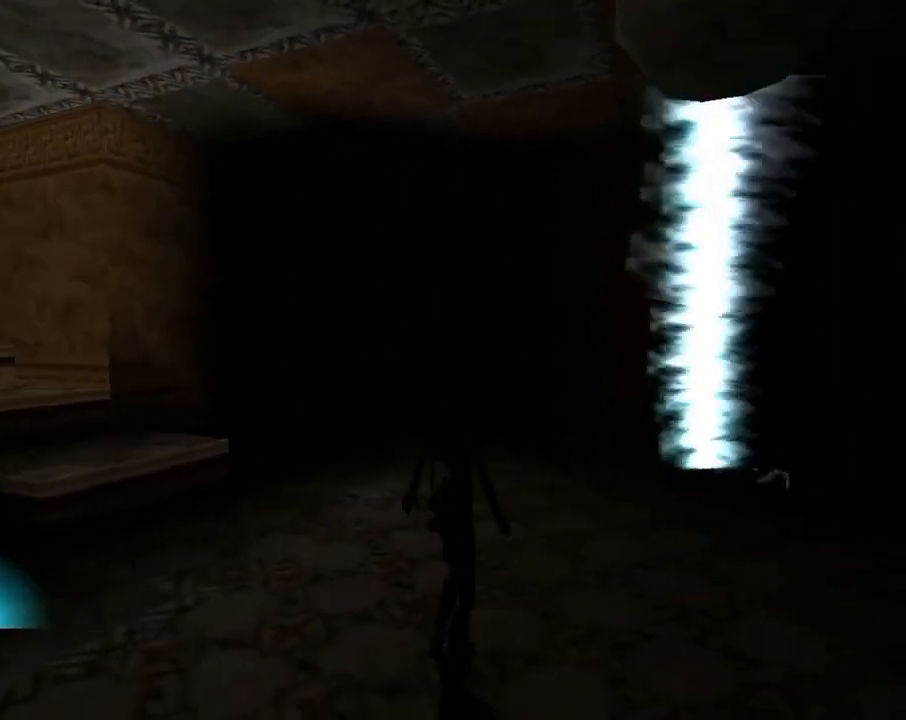
{"buttons": ["L1", "DPAD_RIGHT"], "left_stick": "center", "events": [[167, "DPAD_RIGHT", "down"]]}
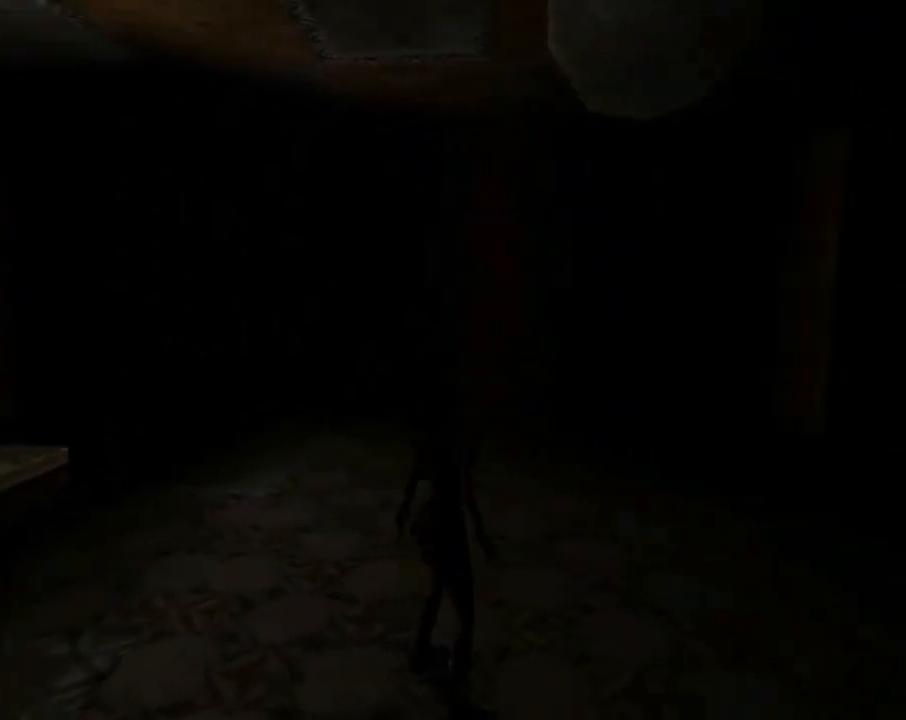
{"buttons": ["DPAD_LEFT"], "left_stick": "center", "events": [[200, "DPAD_RIGHT", "up"], [267, "L1", "up"], [333, "DPAD_LEFT", "down"]]}
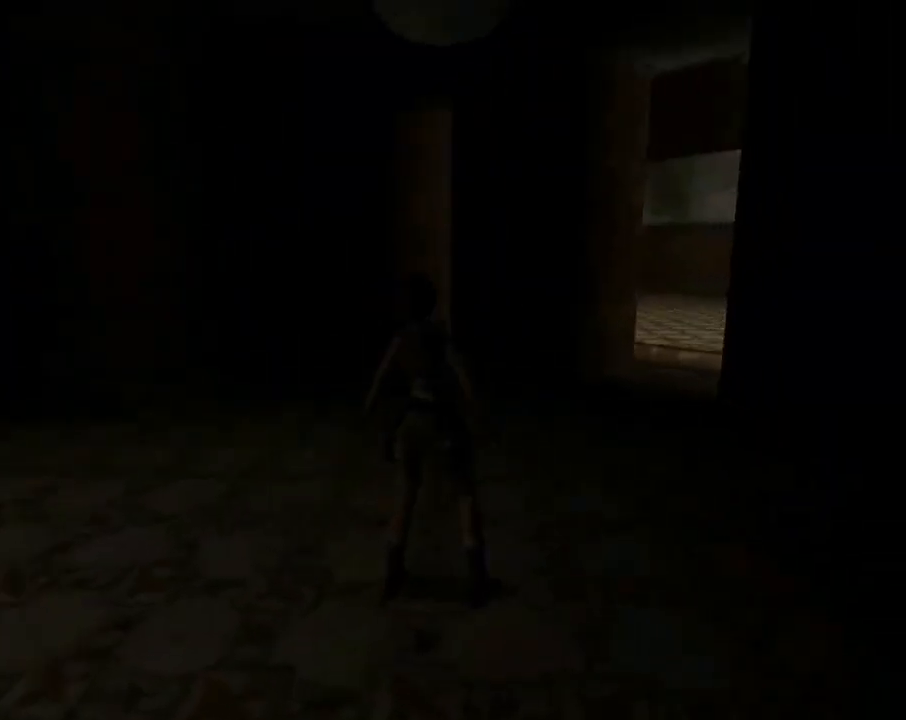
{"buttons": ["DPAD_LEFT"], "left_stick": "center", "events": []}
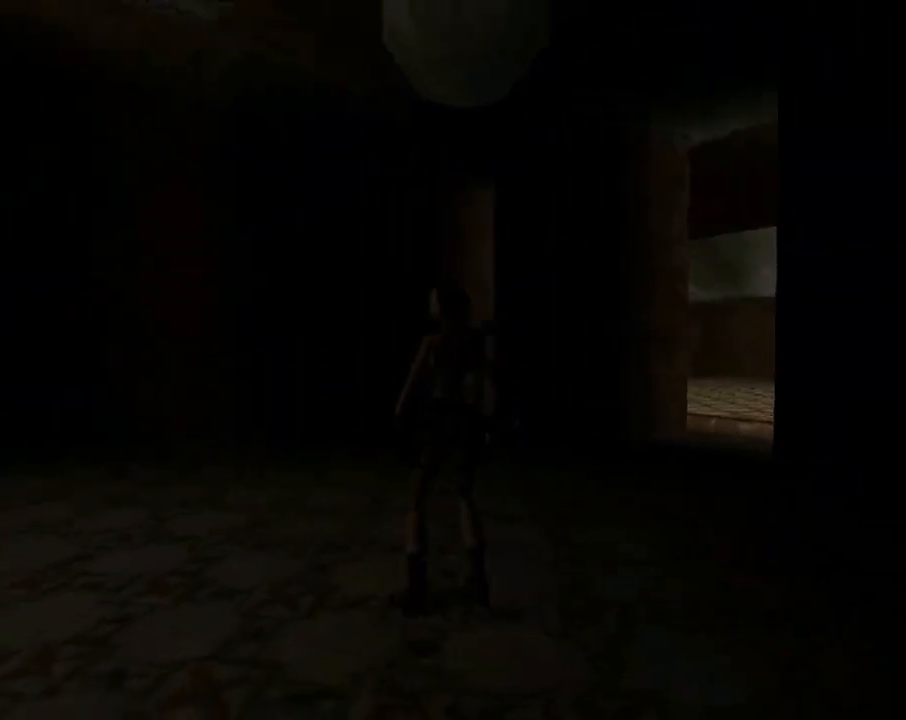
{"buttons": [], "left_stick": "center", "events": [[300, "DPAD_LEFT", "up"]]}
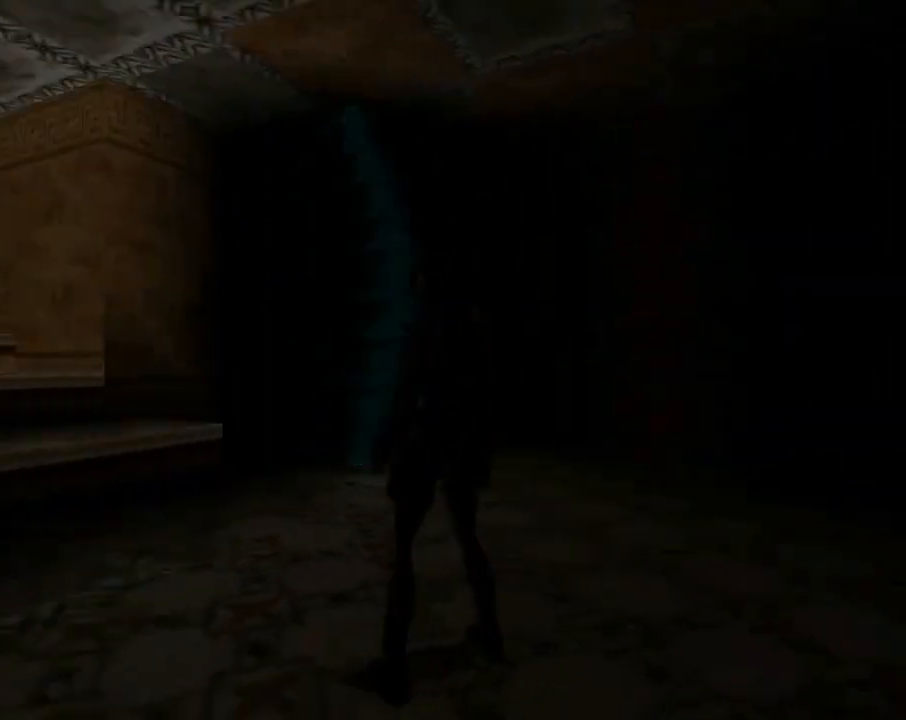
{"buttons": ["DPAD_UP"], "left_stick": "center", "events": [[233, "DPAD_UP", "down"]]}
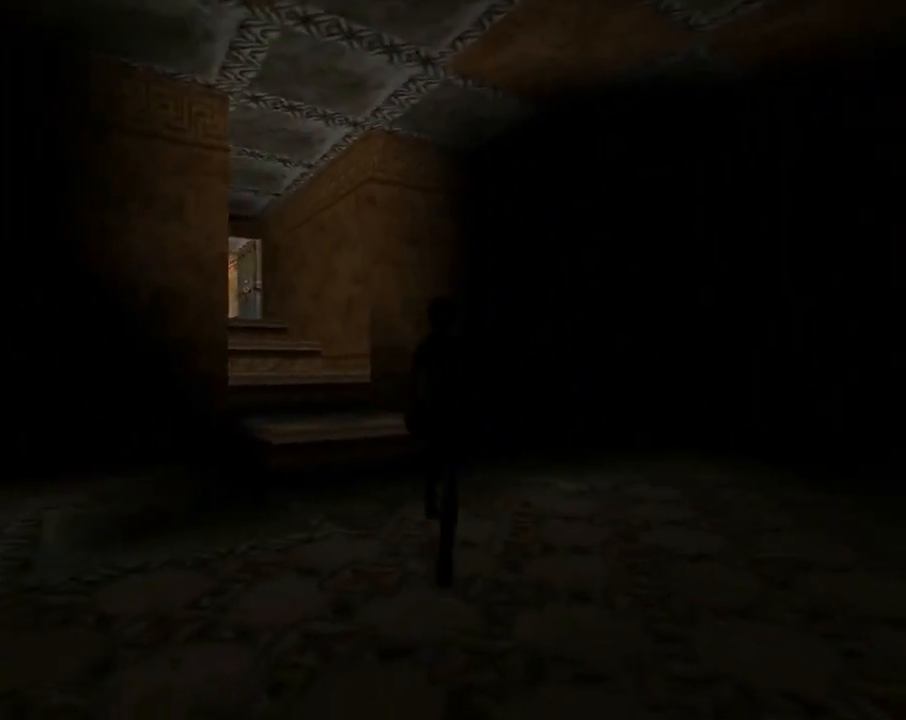
{"buttons": ["R2", "DPAD_UP", "DPAD_LEFT"], "left_stick": "center", "events": [[33, "DPAD_LEFT", "down"], [300, "R2", "down"]]}
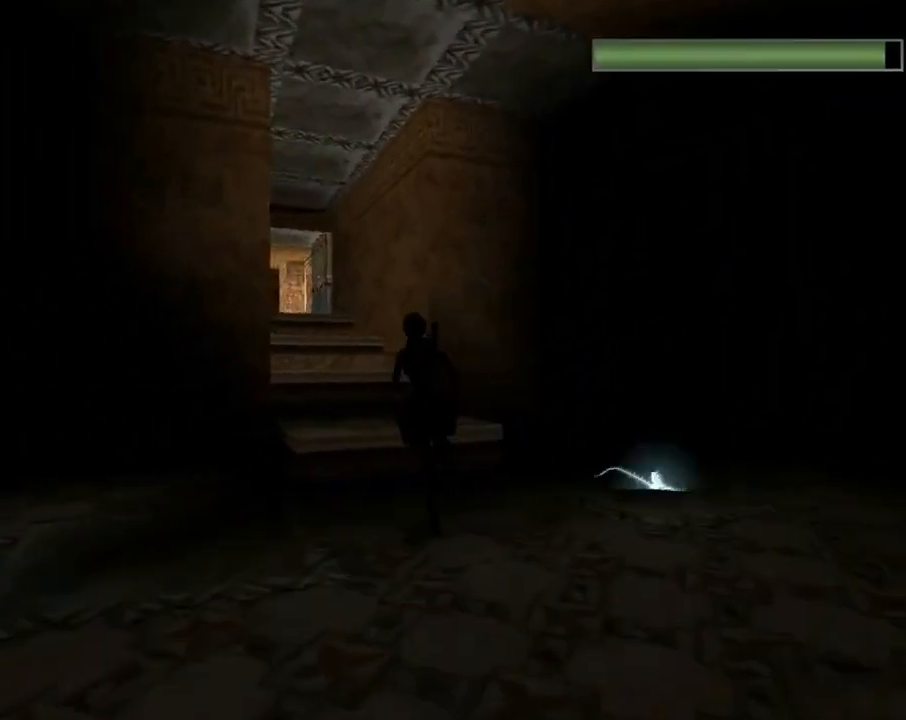
{"buttons": ["R2", "DPAD_UP"], "left_stick": "center", "events": [[200, "DPAD_LEFT", "up"]]}
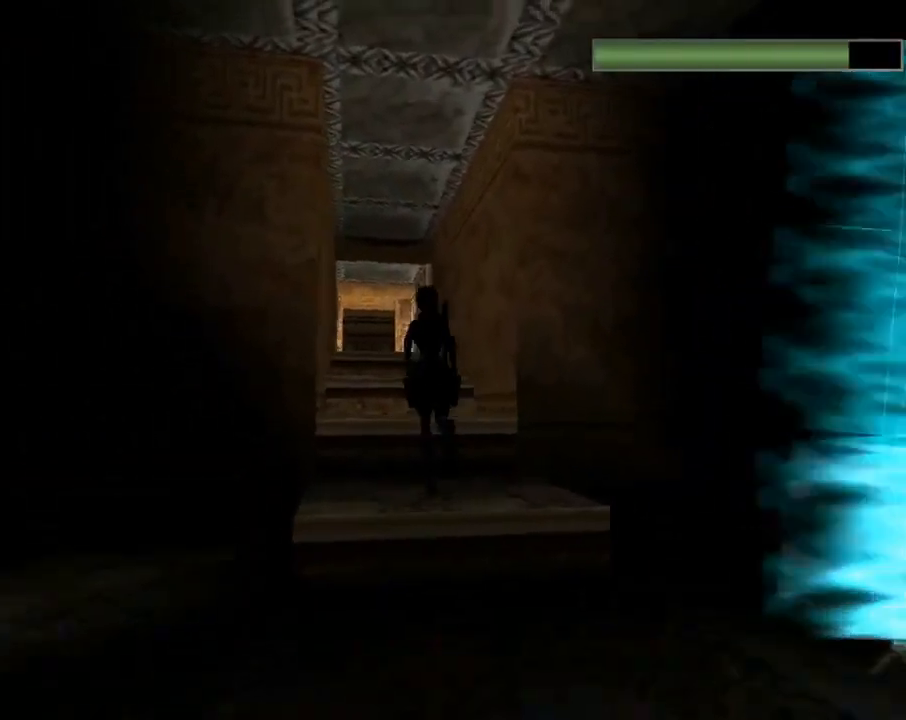
{"buttons": ["SQUARE", "R2", "DPAD_UP"], "left_stick": "center", "events": [[133, "DPAD_LEFT", "down"], [167, "DPAD_LEFT", "up"], [233, "SQUARE", "down"]]}
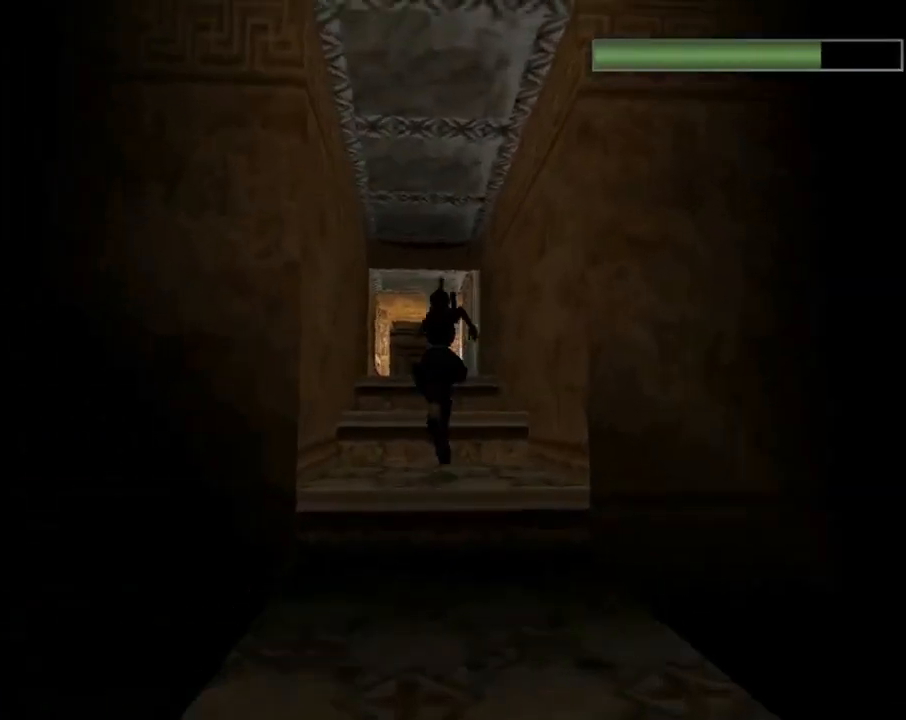
{"buttons": ["SQUARE", "R2", "DPAD_UP", "DPAD_LEFT"], "left_stick": "center", "events": [[400, "DPAD_LEFT", "down"]]}
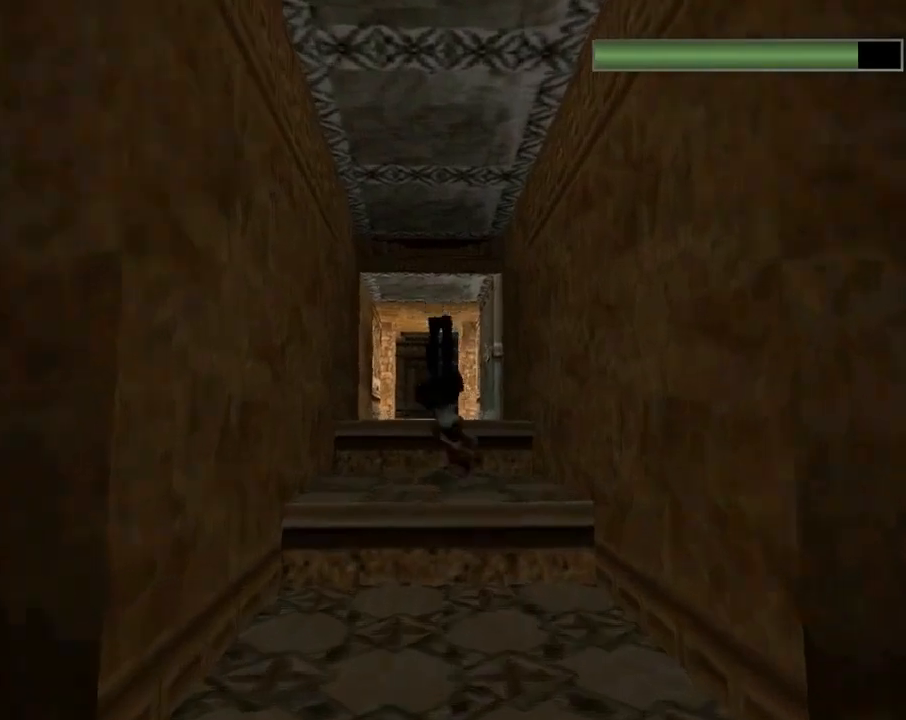
{"buttons": ["DPAD_UP"], "left_stick": "center", "events": [[33, "DPAD_LEFT", "up"], [333, "SQUARE", "up"], [433, "R2", "up"]]}
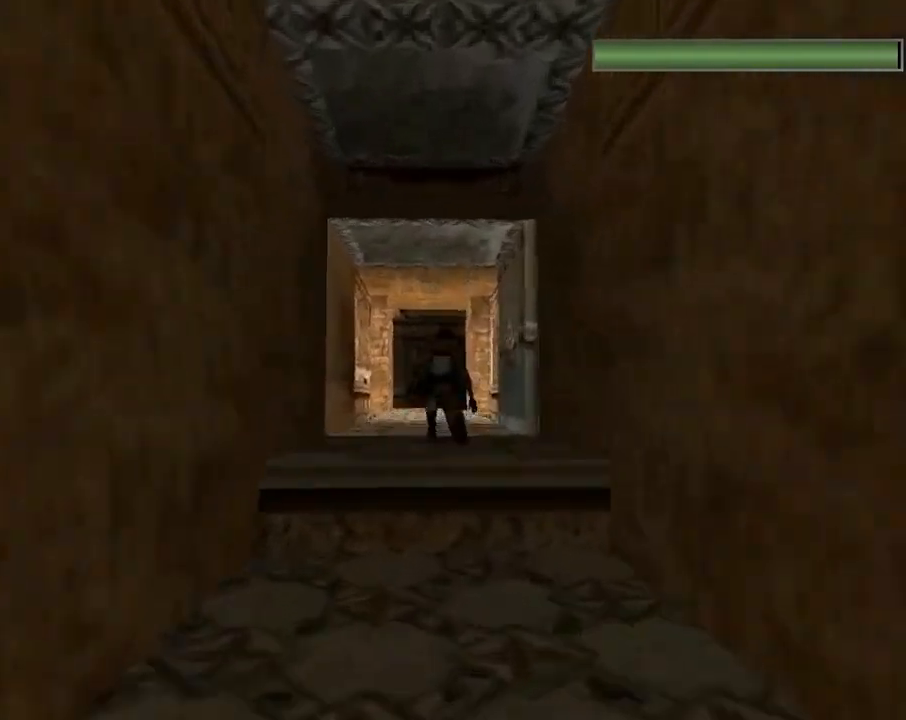
{"buttons": ["DPAD_UP"], "left_stick": "center", "events": [[67, "DPAD_LEFT", "down"], [400, "DPAD_LEFT", "up"]]}
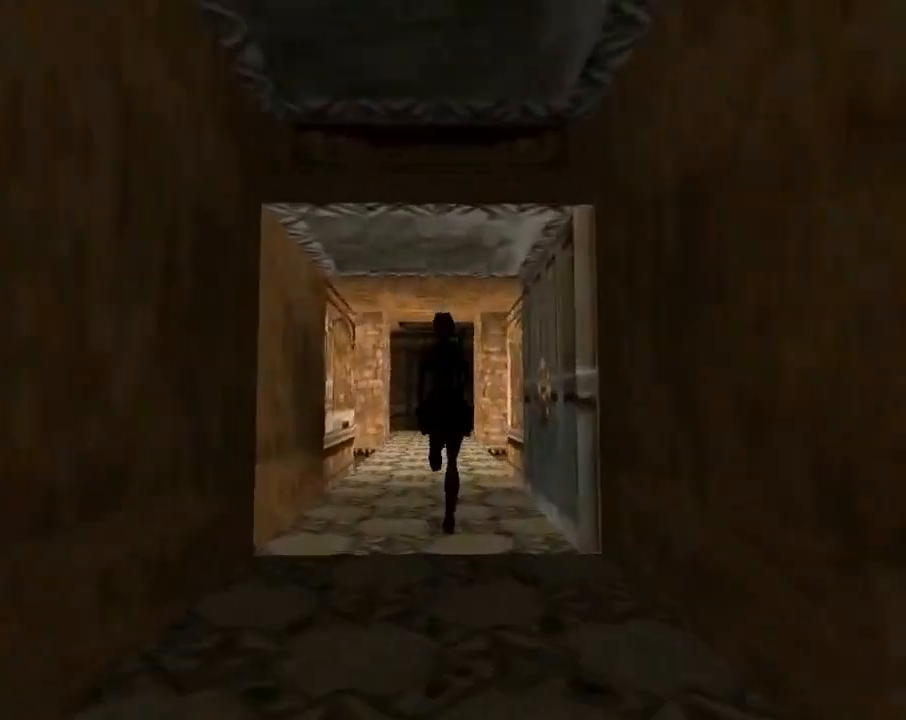
{"buttons": ["SQUARE", "DPAD_UP"], "left_stick": "center", "events": [[200, "DPAD_LEFT", "down"], [200, "SQUARE", "down"], [333, "DPAD_LEFT", "up"]]}
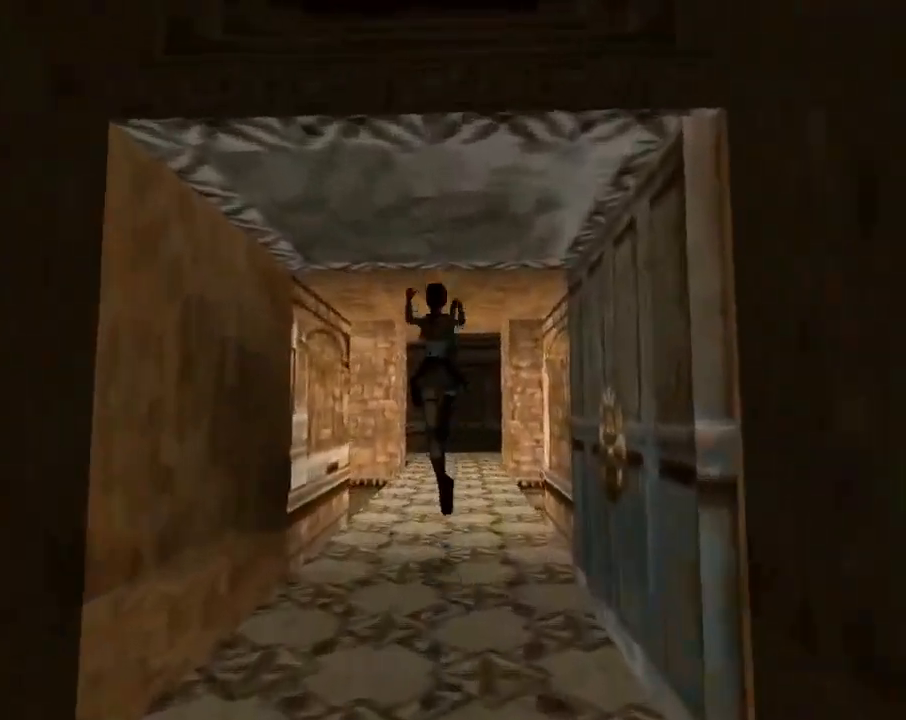
{"buttons": ["SQUARE", "DPAD_UP"], "left_stick": "center", "events": [[167, "SQUARE", "up"], [233, "DPAD_RIGHT", "down"], [333, "SQUARE", "down"], [433, "DPAD_RIGHT", "up"]]}
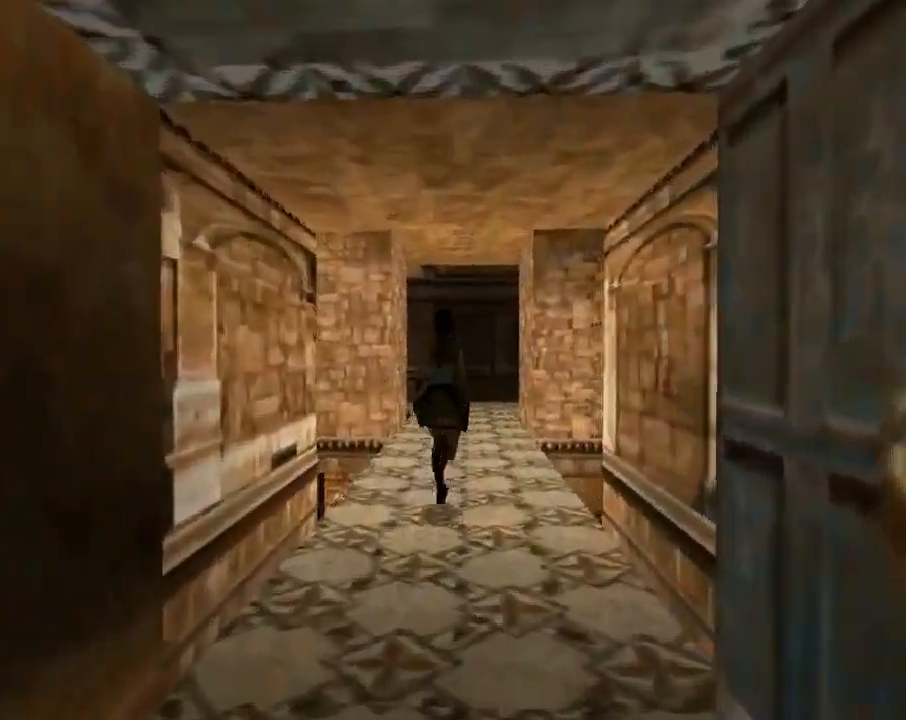
{"buttons": ["SQUARE", "DPAD_UP"], "left_stick": "center", "events": []}
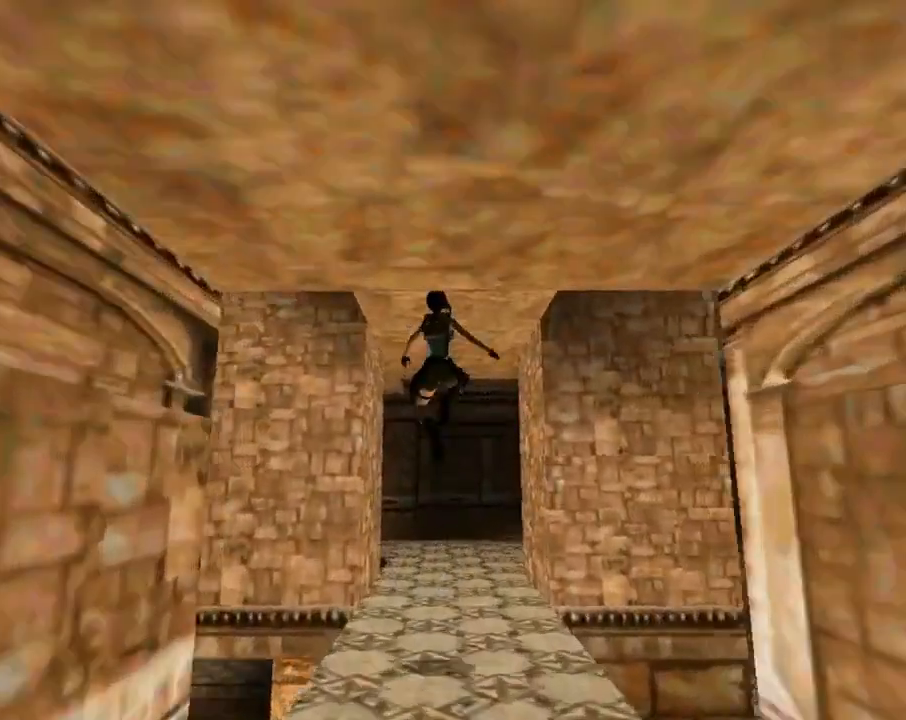
{"buttons": ["DPAD_UP"], "left_stick": "center", "events": [[233, "SQUARE", "up"]]}
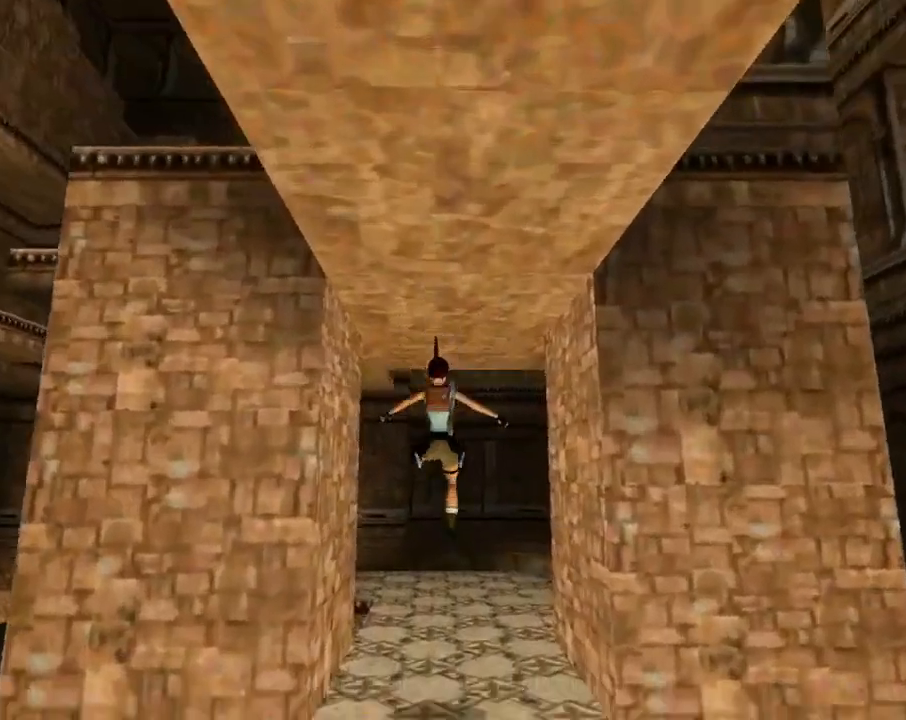
{"buttons": ["DPAD_UP"], "left_stick": "center", "events": []}
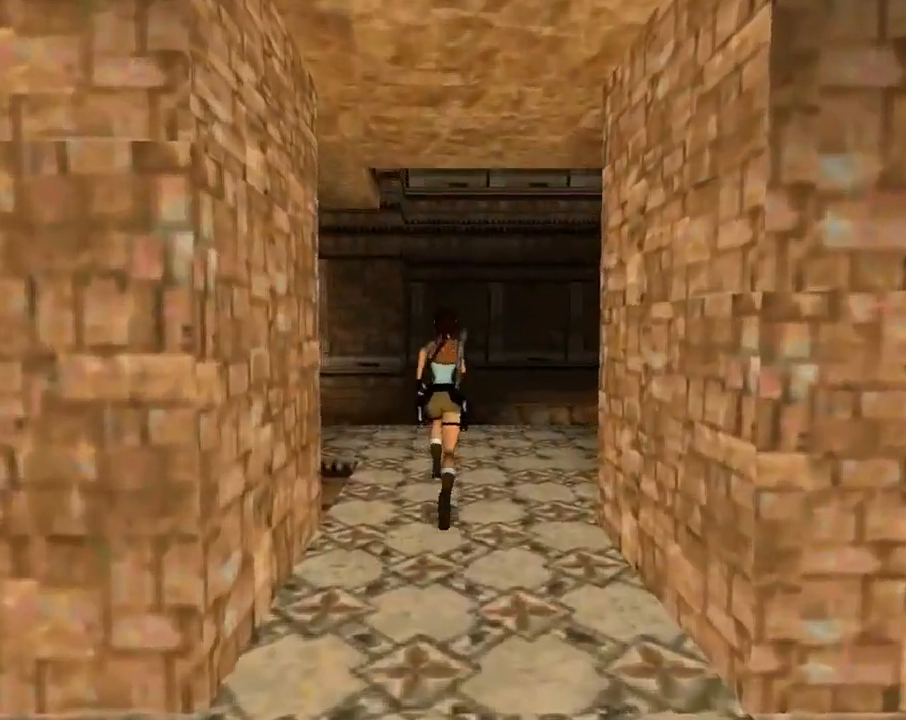
{"buttons": ["DPAD_RIGHT"], "left_stick": "center", "events": [[167, "DPAD_RIGHT", "down"], [500, "DPAD_UP", "up"]]}
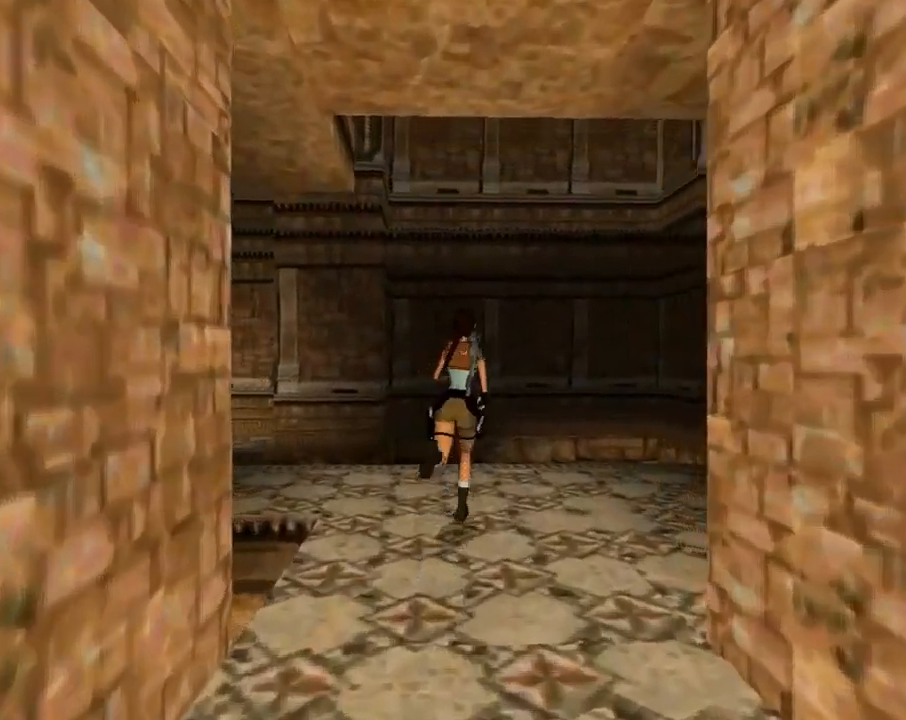
{"buttons": ["L1"], "left_stick": "center", "events": [[300, "L1", "down"], [500, "DPAD_RIGHT", "up"]]}
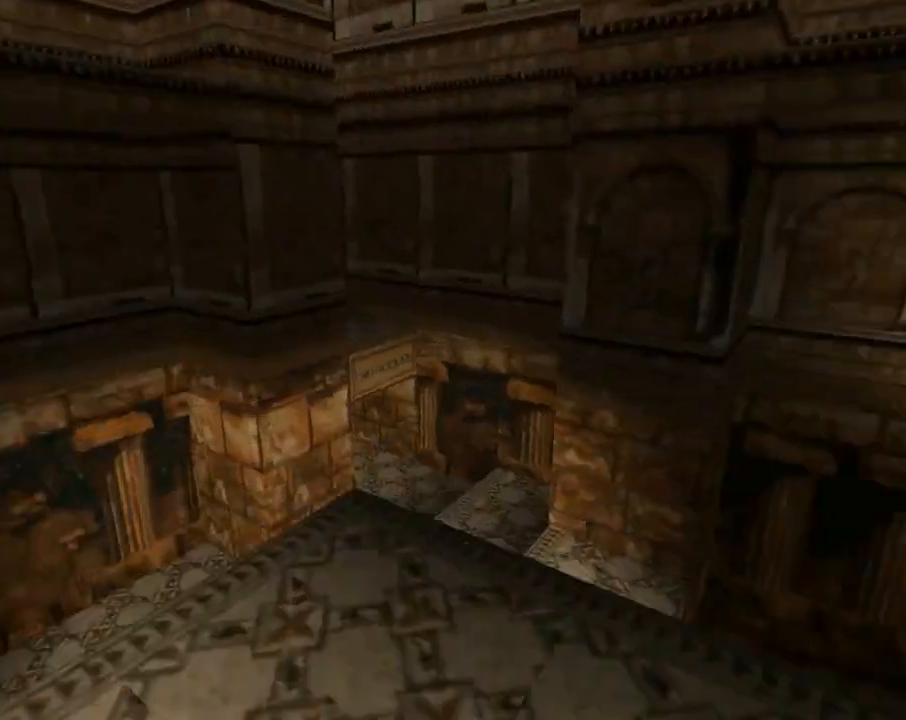
{"buttons": ["DPAD_LEFT"], "left_stick": "center", "events": [[300, "L1", "up"], [333, "DPAD_LEFT", "down"]]}
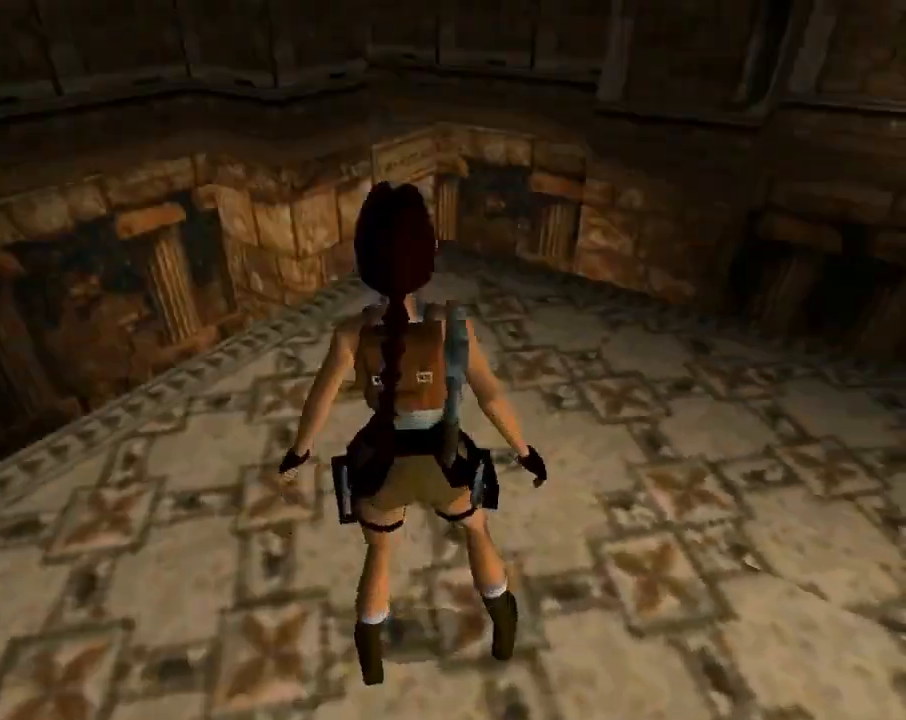
{"buttons": ["DPAD_LEFT"], "left_stick": "center", "events": []}
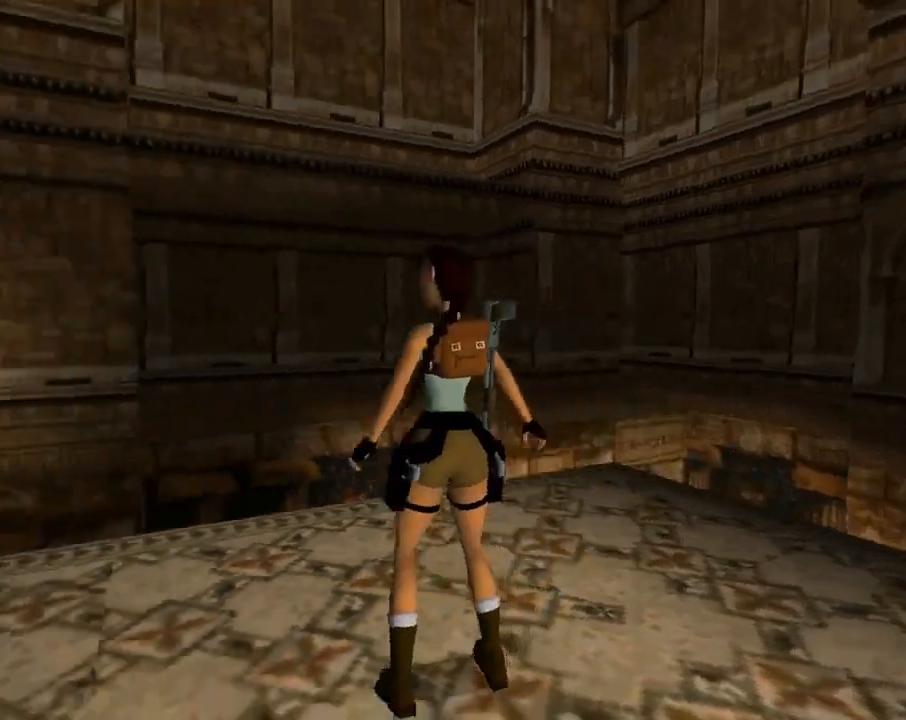
{"buttons": ["L1", "DPAD_LEFT"], "left_stick": "center", "events": [[367, "L1", "down"]]}
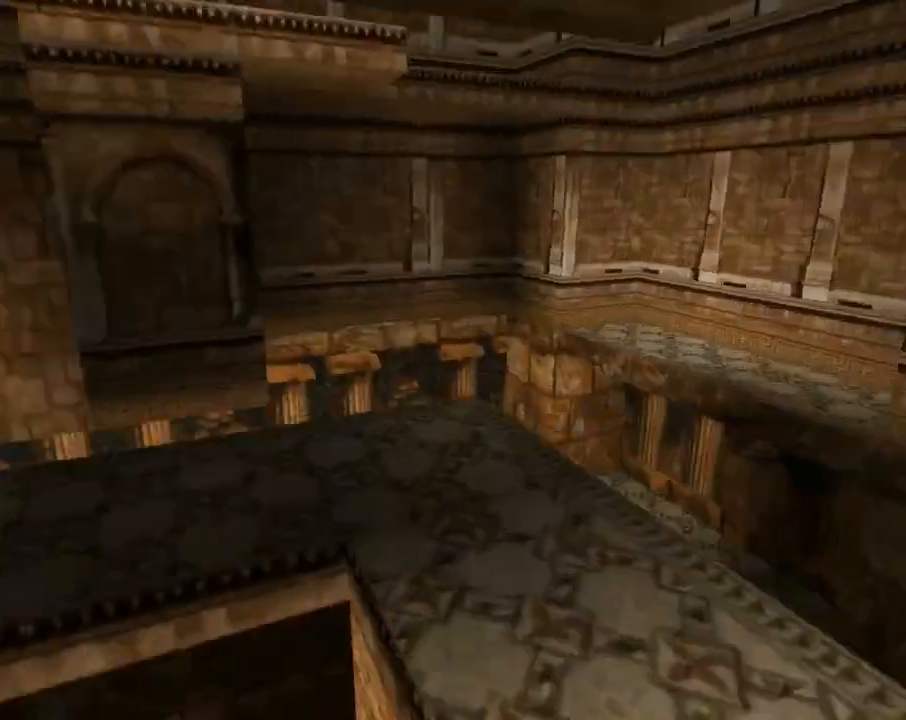
{"buttons": ["L1", "DPAD_LEFT"], "left_stick": "center", "events": [[100, "DPAD_LEFT", "up"], [367, "DPAD_LEFT", "down"]]}
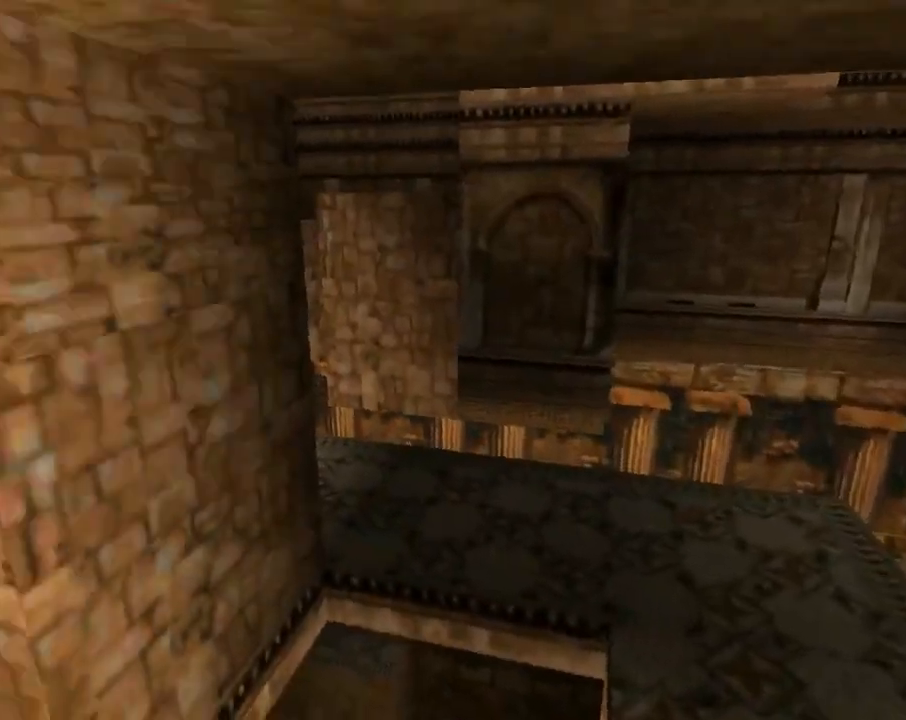
{"buttons": ["DPAD_LEFT"], "left_stick": "center", "events": [[133, "L1", "up"]]}
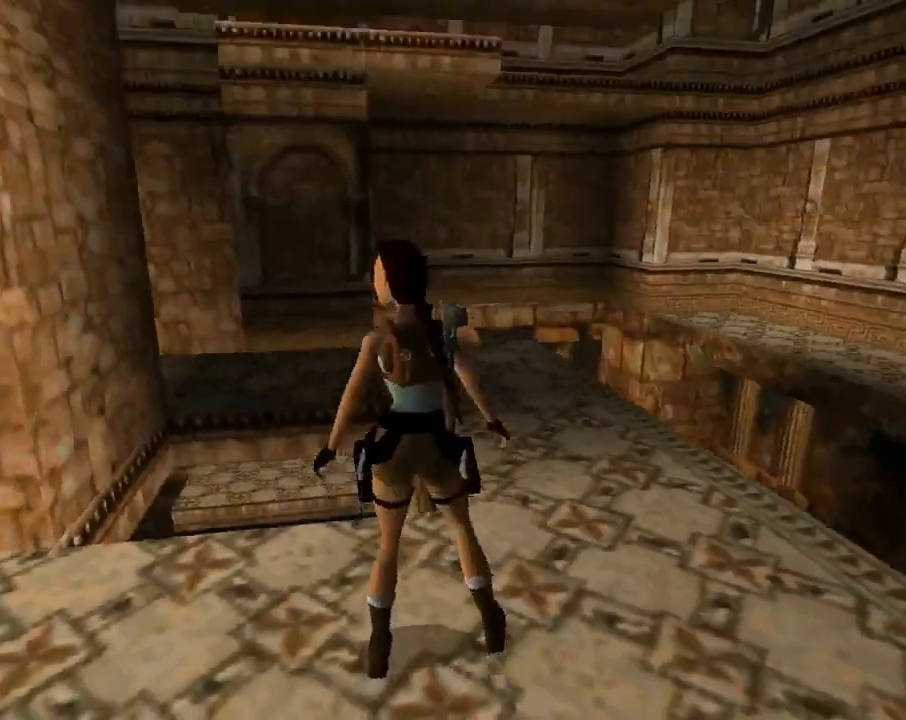
{"buttons": ["DPAD_LEFT"], "left_stick": "center", "events": []}